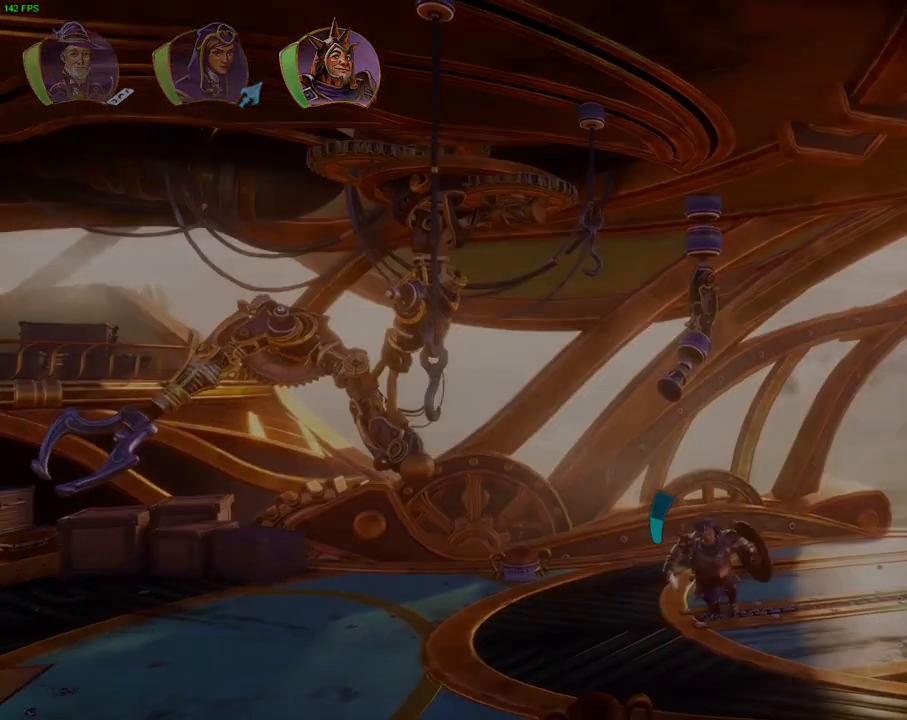
Gameplay with a controller (PlayStation layout); each line is a JSON object with the inputs held at the frame after it (dt_ms = milliseconds from this image to that frame). "events" lists button and stick changes between this image and that frame as [ms after this image, input, new state], when the widget could be followed in between. Not read: TOUCHPAD.
{"dt_ms": 500, "buttons": [], "left_stick": "center", "right_stick": "center", "events": [[117, "left_stick", "center"]]}
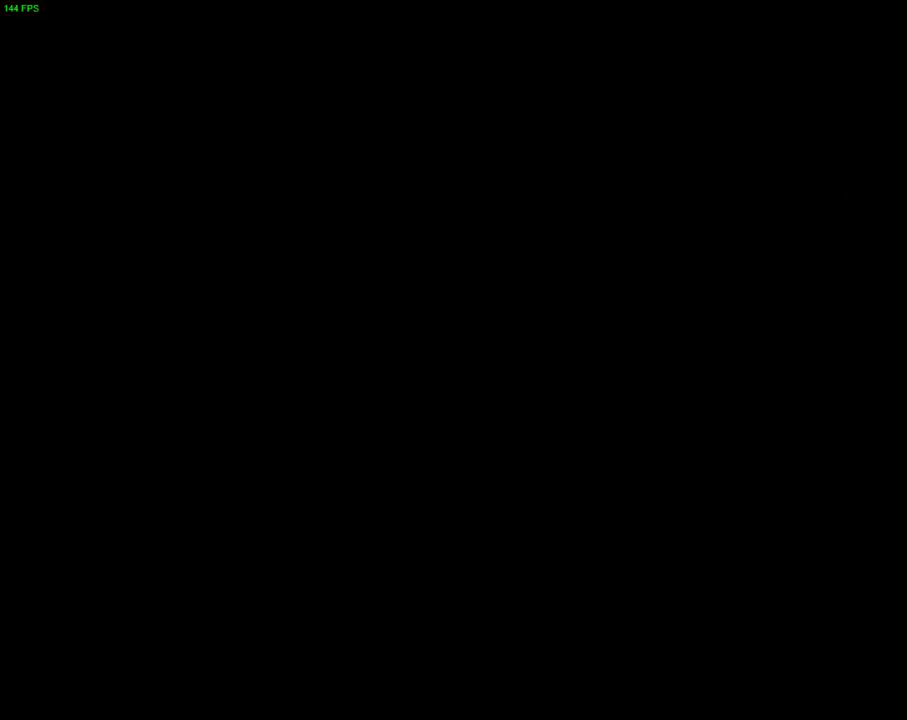
{"dt_ms": 1000, "buttons": ["CROSS"], "left_stick": "left", "right_stick": "center", "events": [[383, "CROSS", "down"], [450, "left_stick", "left"]]}
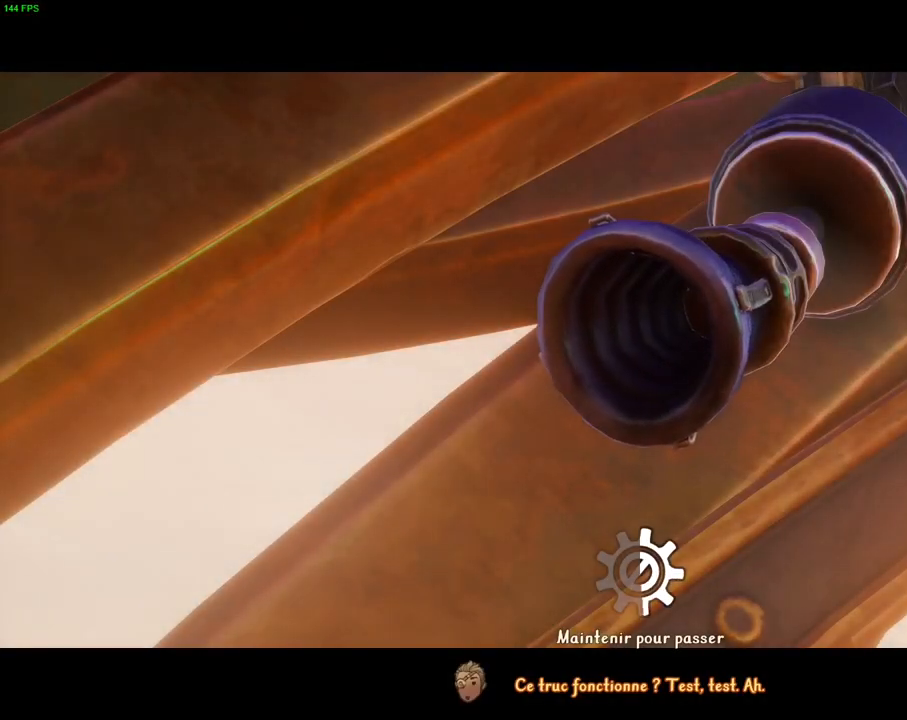
{"dt_ms": 500, "buttons": ["CROSS"], "left_stick": "left", "right_stick": "center", "events": []}
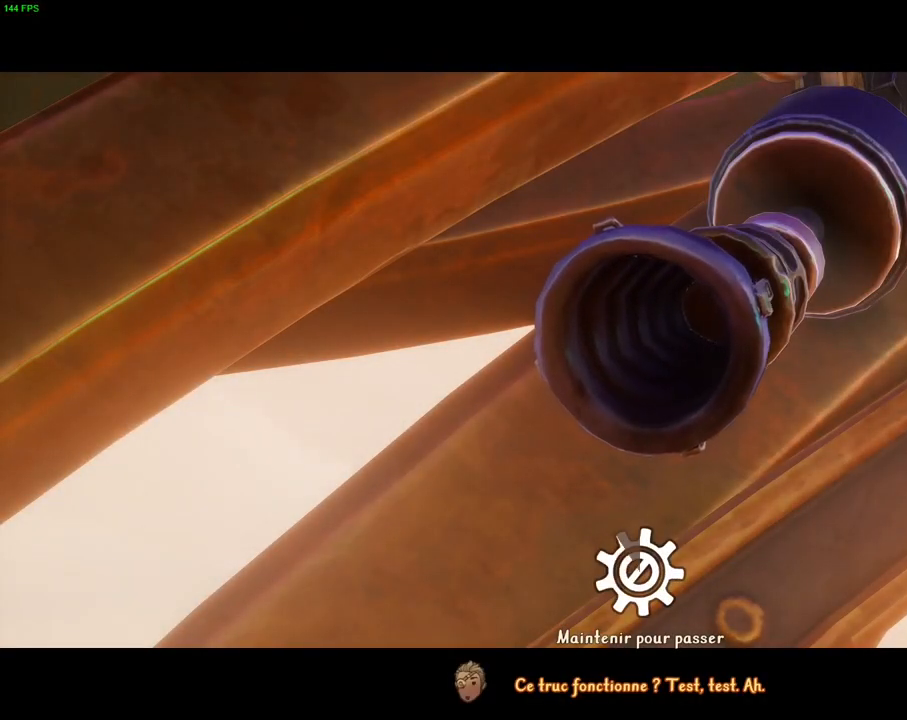
{"dt_ms": 500, "buttons": ["CROSS"], "left_stick": "left", "right_stick": "center", "events": []}
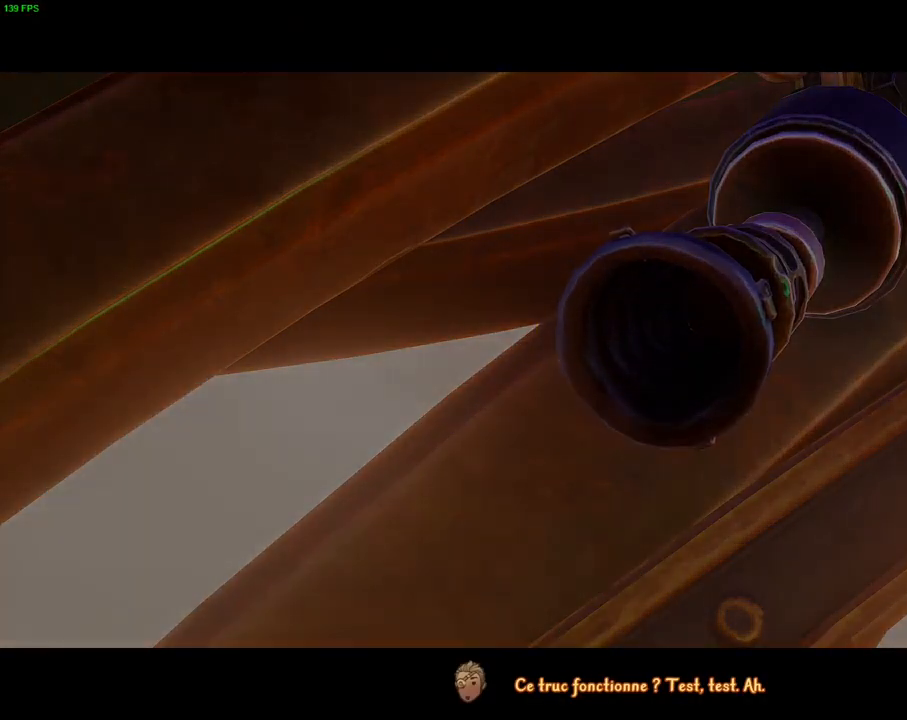
{"dt_ms": 500, "buttons": [], "left_stick": "left", "right_stick": "center", "events": [[350, "CROSS", "up"]]}
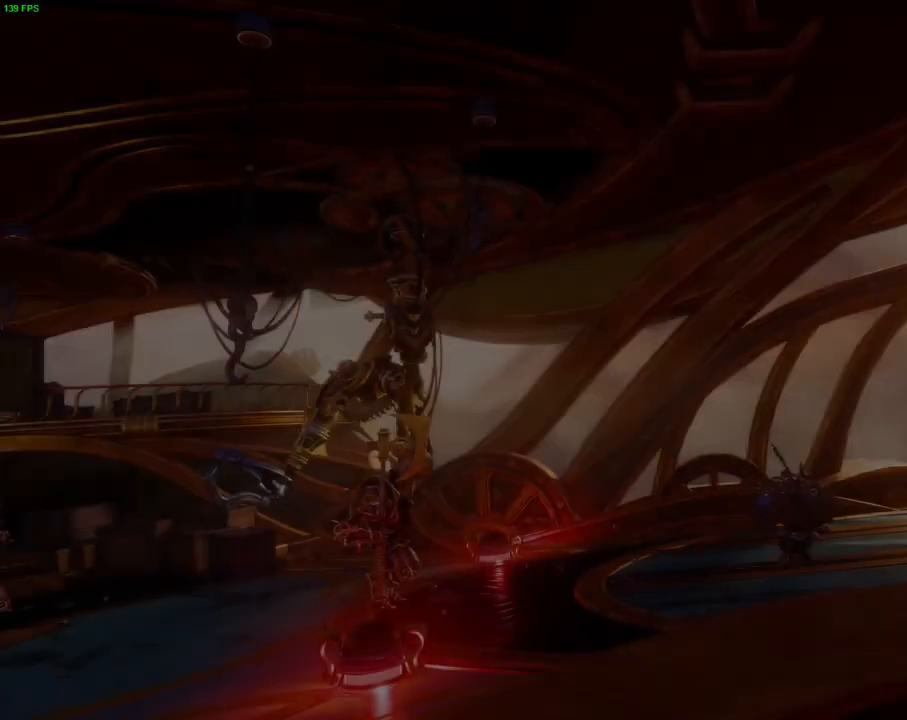
{"dt_ms": 500, "buttons": ["CROSS"], "left_stick": "left", "right_stick": "center", "events": [[167, "TRIANGLE", "down"], [267, "TRIANGLE", "up"], [500, "CROSS", "down"]]}
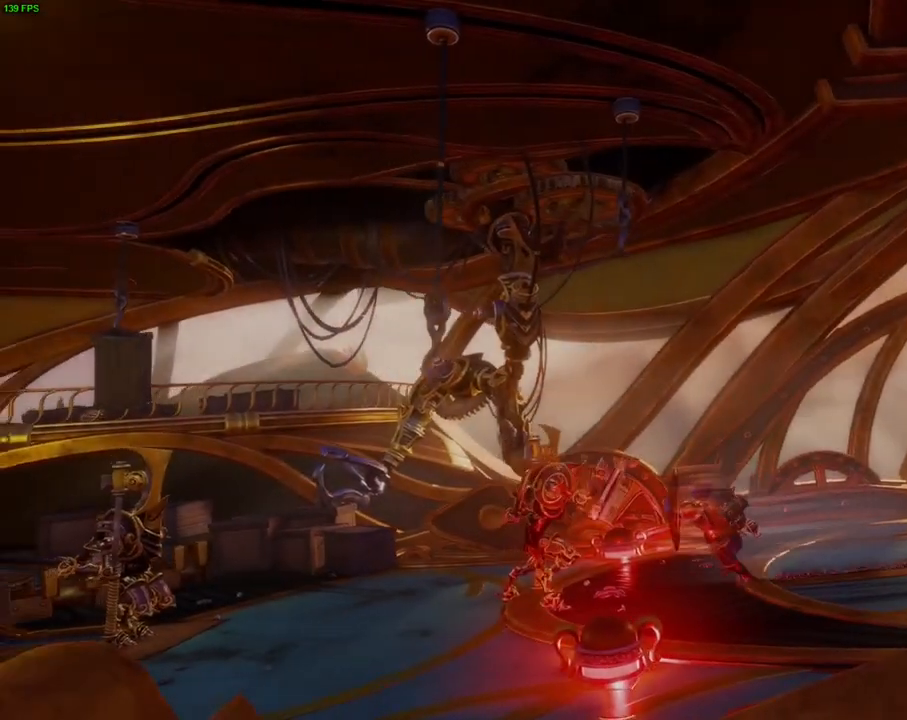
{"dt_ms": 500, "buttons": ["CROSS"], "left_stick": "left", "right_stick": "center", "events": []}
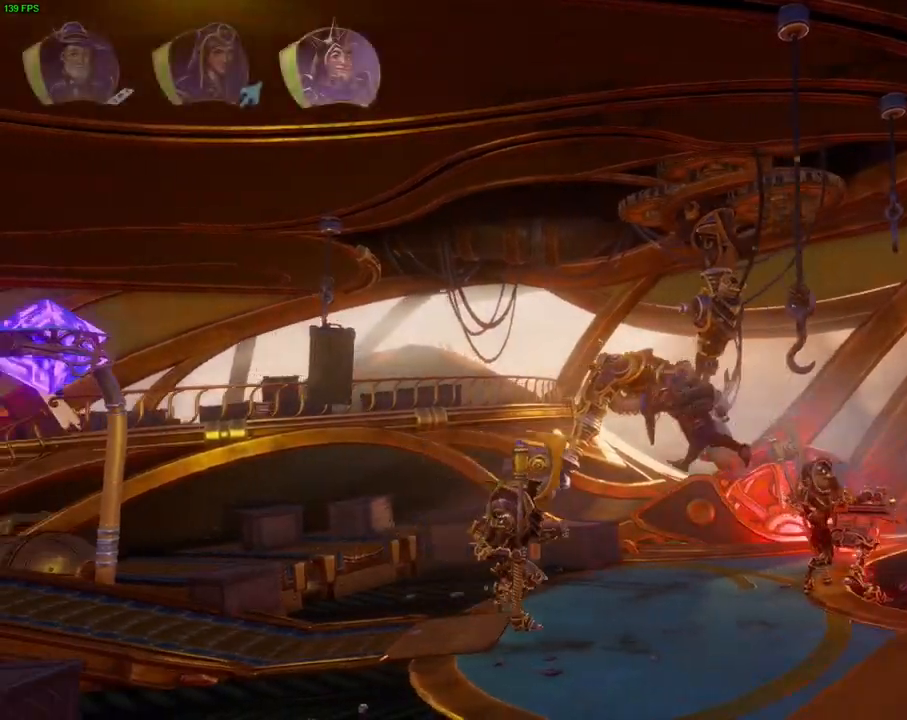
{"dt_ms": 500, "buttons": ["CROSS"], "left_stick": "left", "right_stick": "center", "events": [[33, "CROSS", "up"], [233, "CROSS", "down"]]}
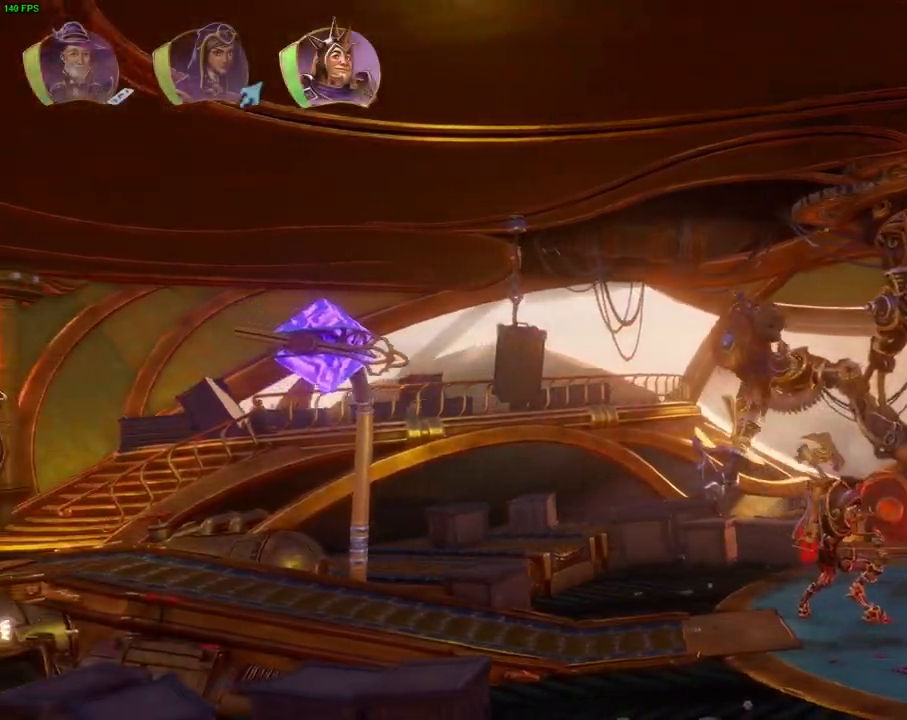
{"dt_ms": 500, "buttons": [], "left_stick": "left", "right_stick": "center", "events": [[467, "CROSS", "up"]]}
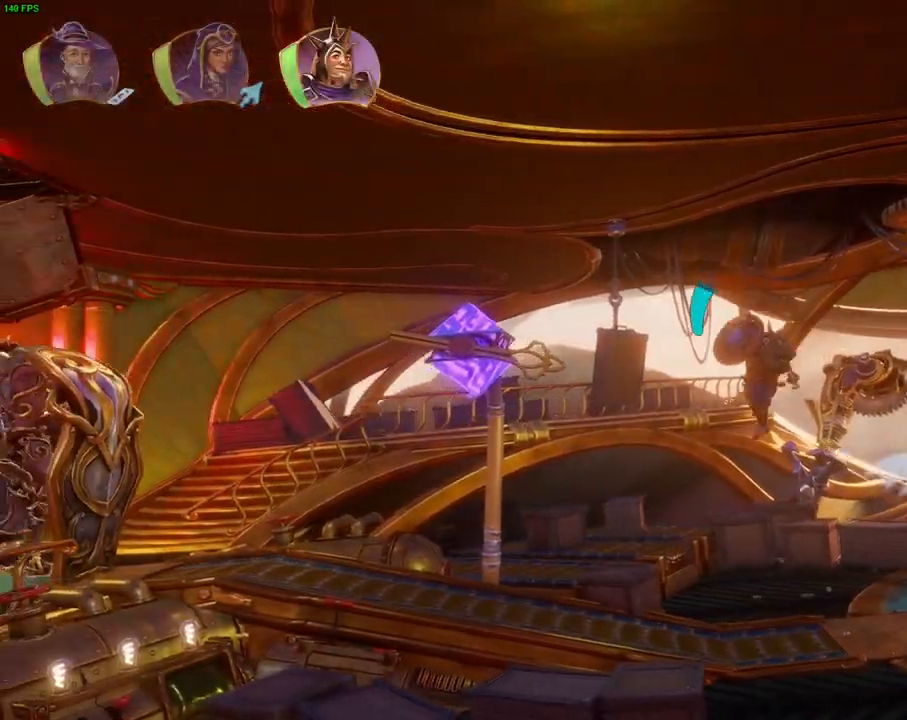
{"dt_ms": 1000, "buttons": ["CROSS"], "left_stick": "left", "right_stick": "center"}
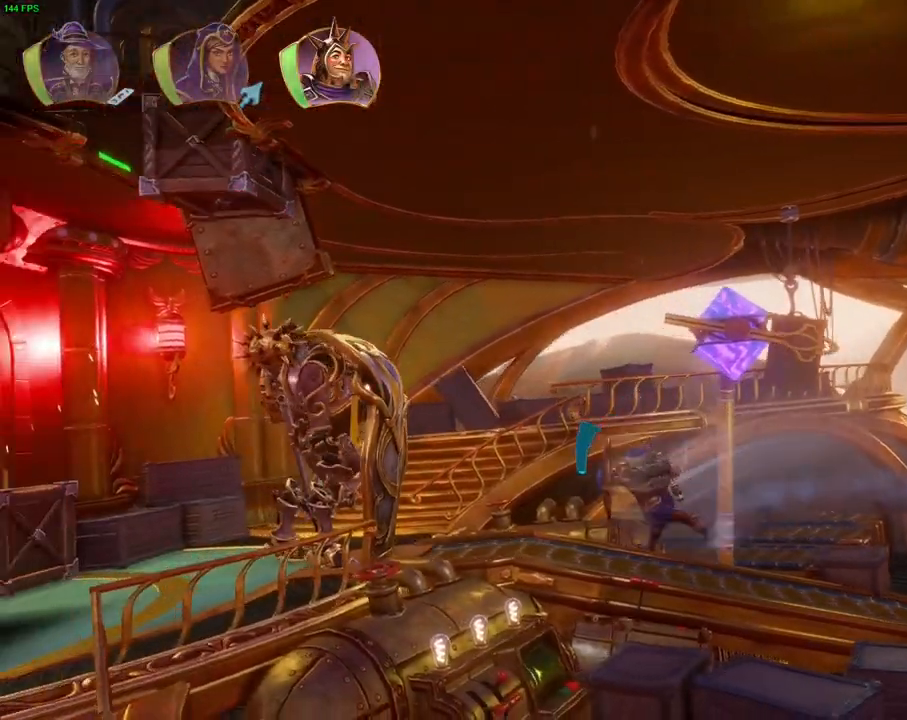
{"dt_ms": 500, "buttons": ["CROSS"], "left_stick": "left", "right_stick": "center", "events": [[383, "CROSS", "up"], [483, "CROSS", "down"]]}
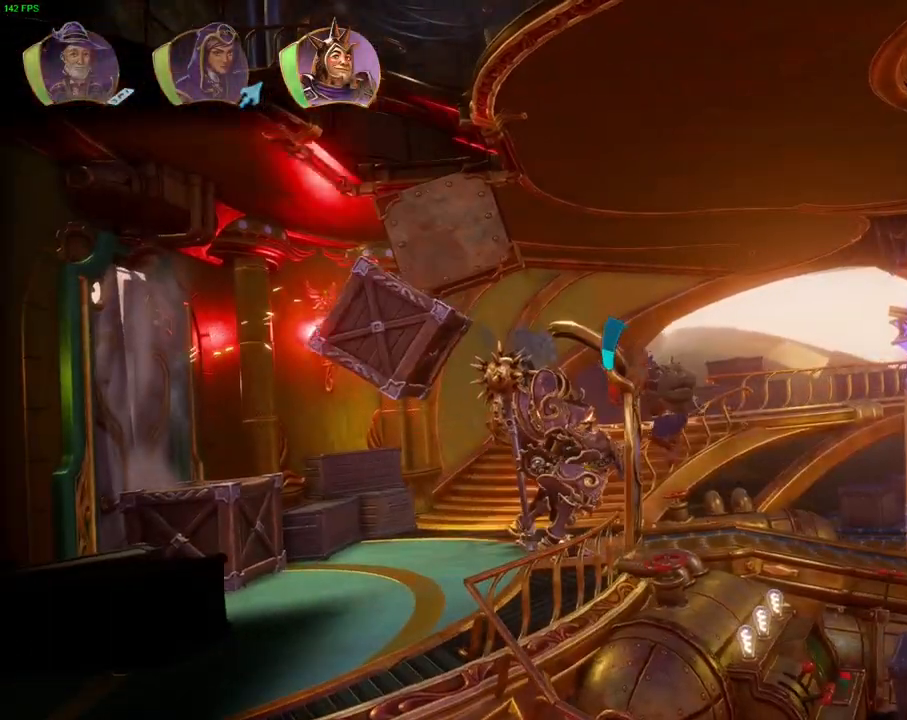
{"dt_ms": 500, "buttons": ["CROSS", "L1"], "left_stick": "left", "right_stick": "center", "events": [[233, "CROSS", "up"], [283, "L1", "down"], [333, "L1", "up"], [450, "L1", "down"], [483, "CROSS", "down"]]}
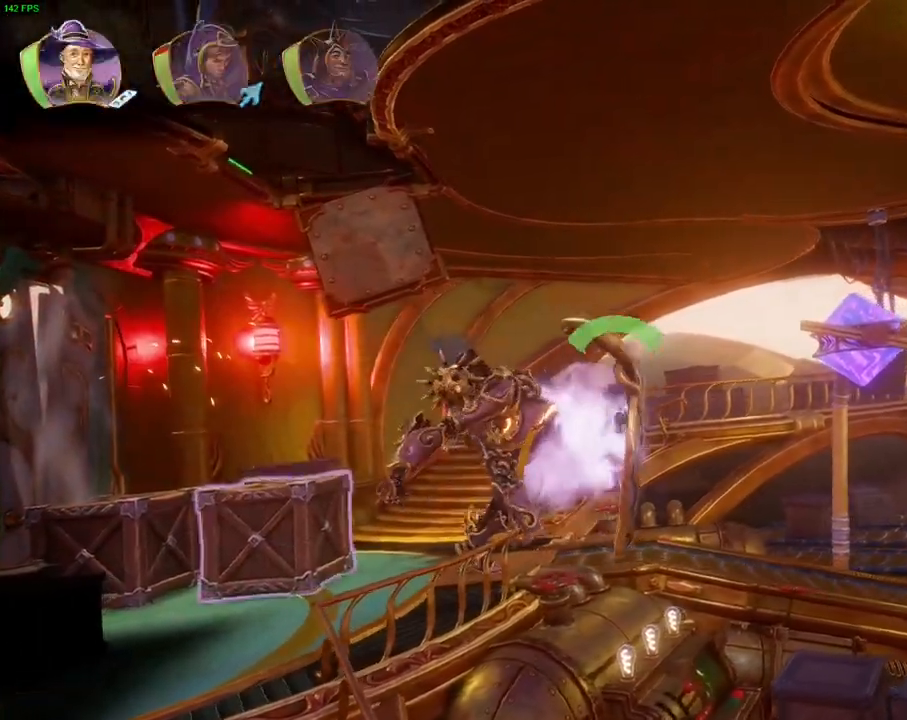
{"dt_ms": 500, "buttons": [], "left_stick": "left", "right_stick": "center", "events": [[50, "L1", "up"], [133, "CROSS", "up"], [167, "TRIANGLE", "down"], [267, "TRIANGLE", "up"], [350, "CROSS", "down"], [500, "CROSS", "up"]]}
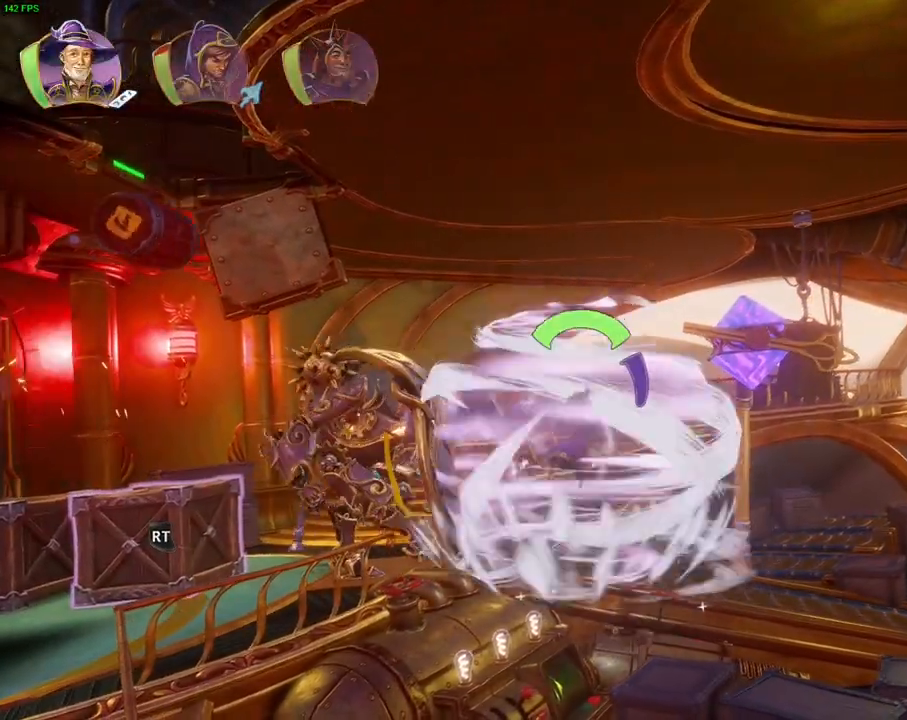
{"dt_ms": 500, "buttons": ["CROSS"], "left_stick": "left", "right_stick": "center", "events": [[67, "CROSS", "down"], [167, "CROSS", "up"], [217, "CROSS", "down"], [317, "CROSS", "up"], [367, "CROSS", "down"]]}
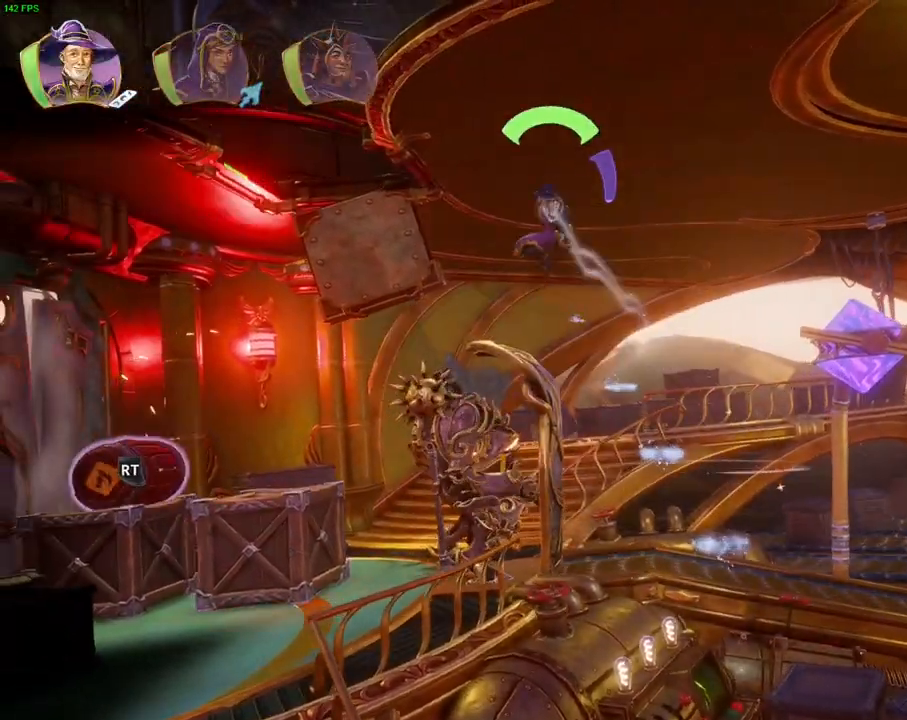
{"dt_ms": 500, "buttons": ["CROSS"], "left_stick": "left", "right_stick": "center", "events": [[167, "CROSS", "up"], [450, "CROSS", "down"]]}
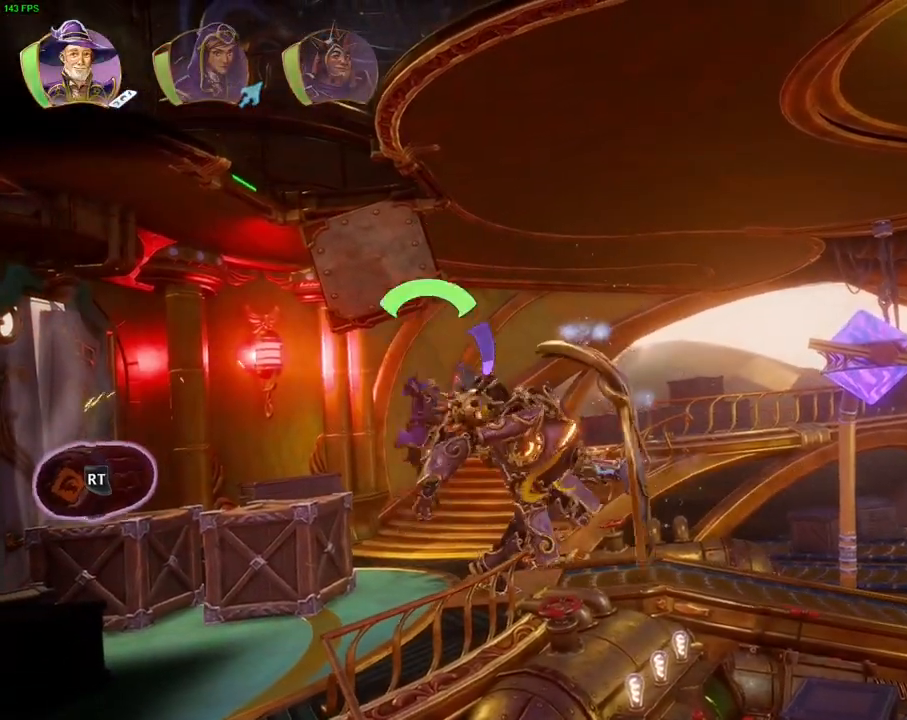
{"dt_ms": 500, "buttons": [], "left_stick": "center", "right_stick": "center", "events": [[300, "CROSS", "up"], [483, "left_stick", "center"]]}
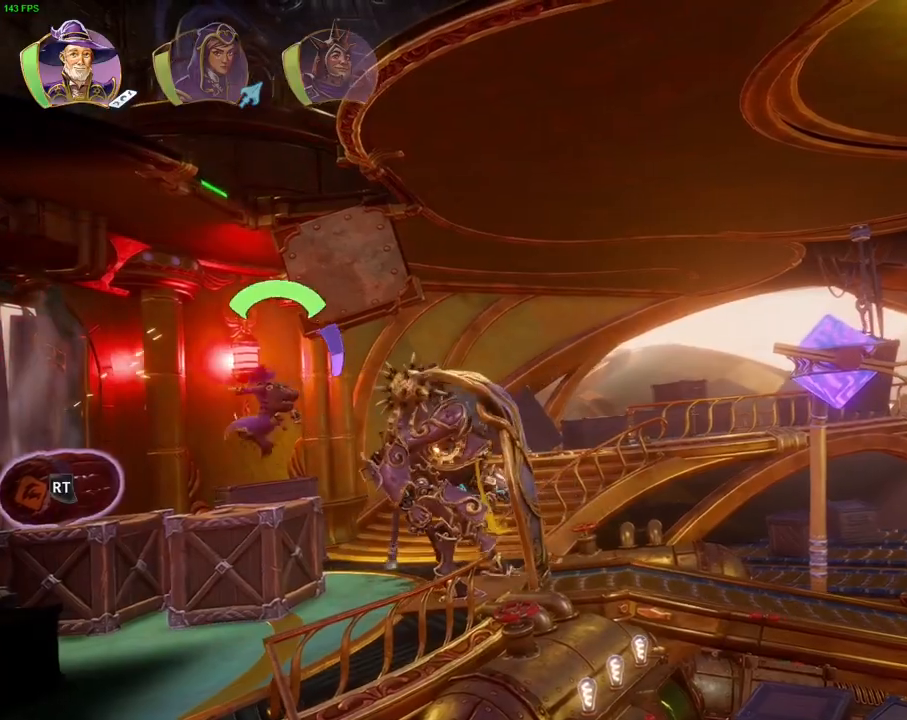
{"dt_ms": 500, "buttons": [], "left_stick": "center", "right_stick": "center", "events": [[50, "R1", "down"], [150, "R1", "up"], [350, "L1", "down"], [433, "L1", "up"]]}
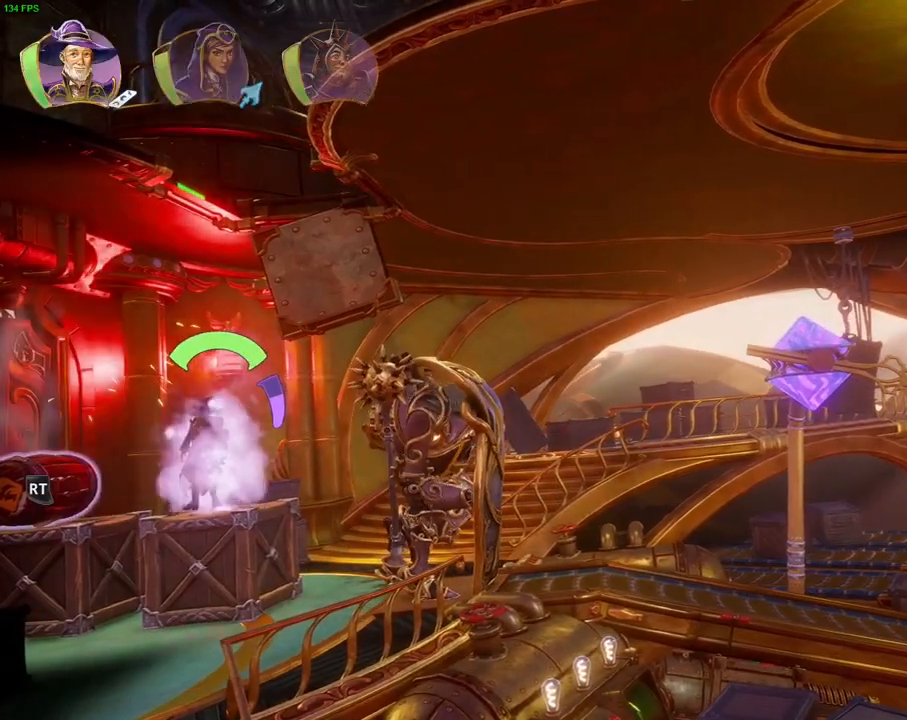
{"dt_ms": 500, "buttons": [], "left_stick": "center", "right_stick": "center", "events": []}
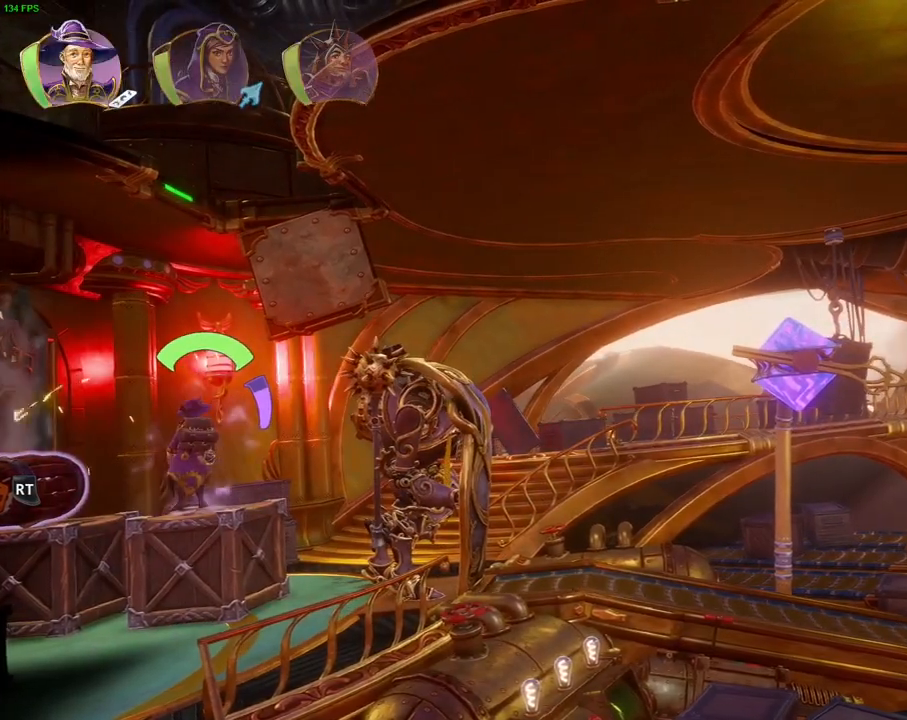
{"dt_ms": 500, "buttons": [], "left_stick": "center", "right_stick": "center", "events": []}
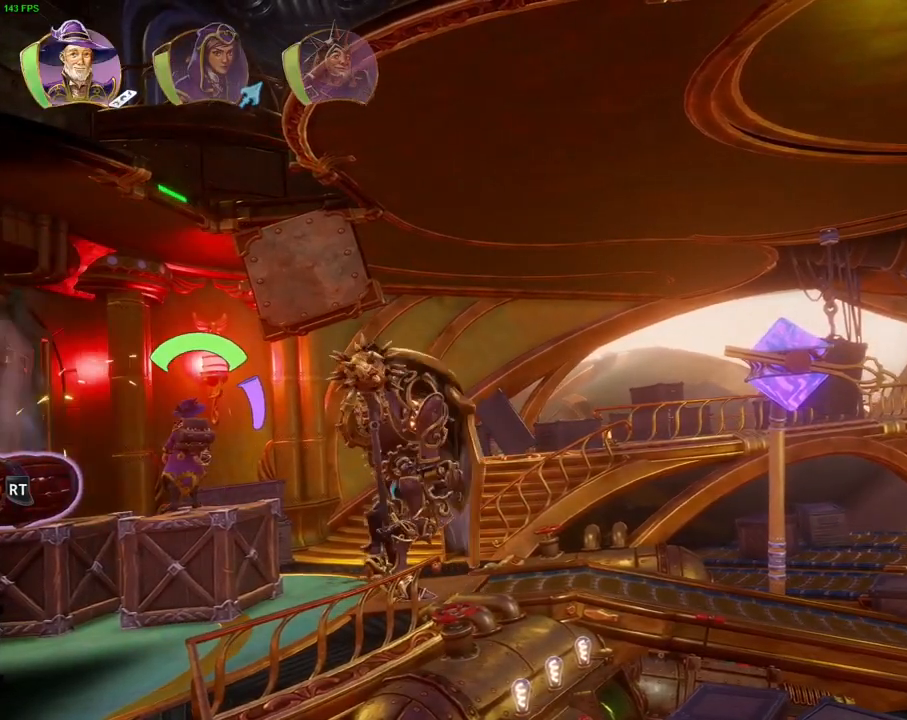
{"dt_ms": 500, "buttons": [], "left_stick": "center", "right_stick": "center", "events": [[83, "CROSS", "down"], [300, "CROSS", "up"], [350, "left_stick", "right"], [400, "TRIANGLE", "down"], [450, "left_stick", "center"], [483, "TRIANGLE", "up"]]}
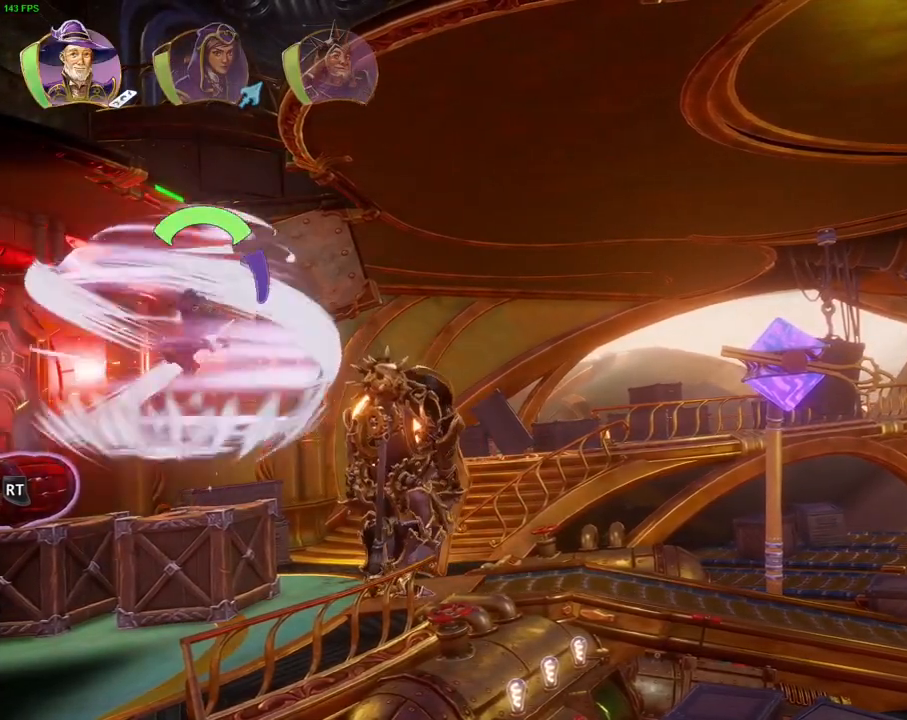
{"dt_ms": 500, "buttons": ["CROSS"], "left_stick": "right", "right_stick": "center", "events": [[67, "CROSS", "down"], [117, "left_stick", "right"], [150, "CROSS", "up"], [200, "CROSS", "down"], [300, "CROSS", "up"], [350, "CROSS", "down"], [433, "CROSS", "up"], [500, "CROSS", "down"]]}
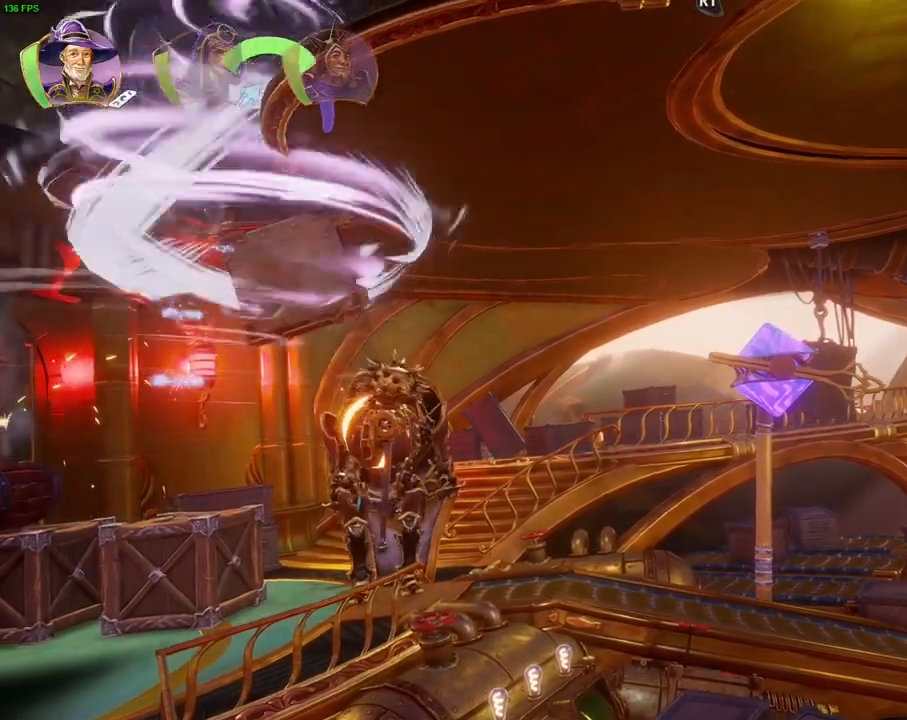
{"dt_ms": 500, "buttons": [], "left_stick": "right", "right_stick": "center", "events": [[350, "CROSS", "up"]]}
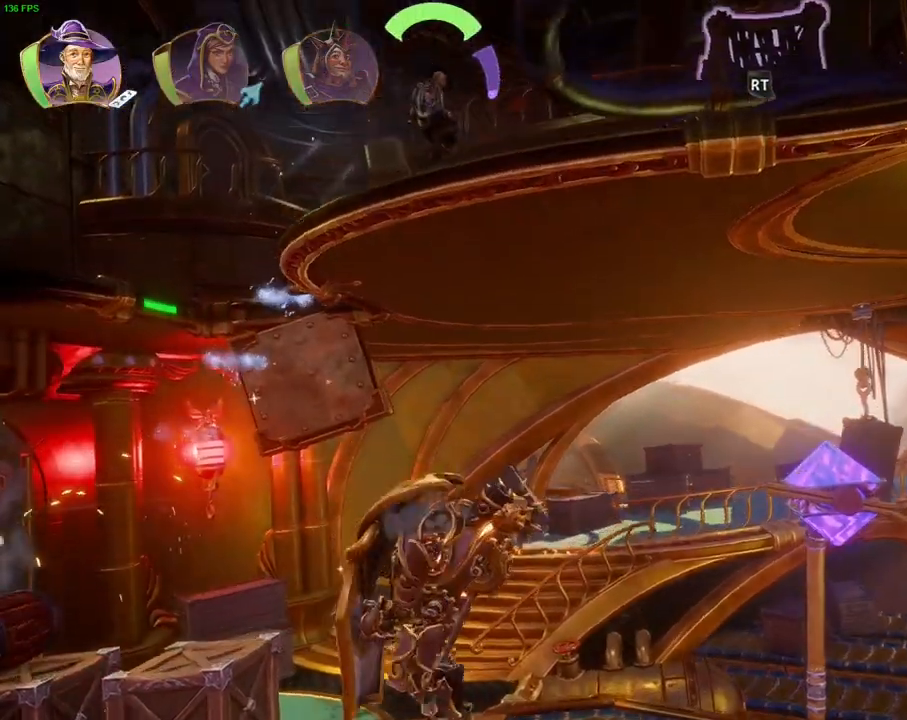
{"dt_ms": 500, "buttons": [], "left_stick": "right", "right_stick": "center", "events": [[100, "CROSS", "down"], [383, "CROSS", "up"]]}
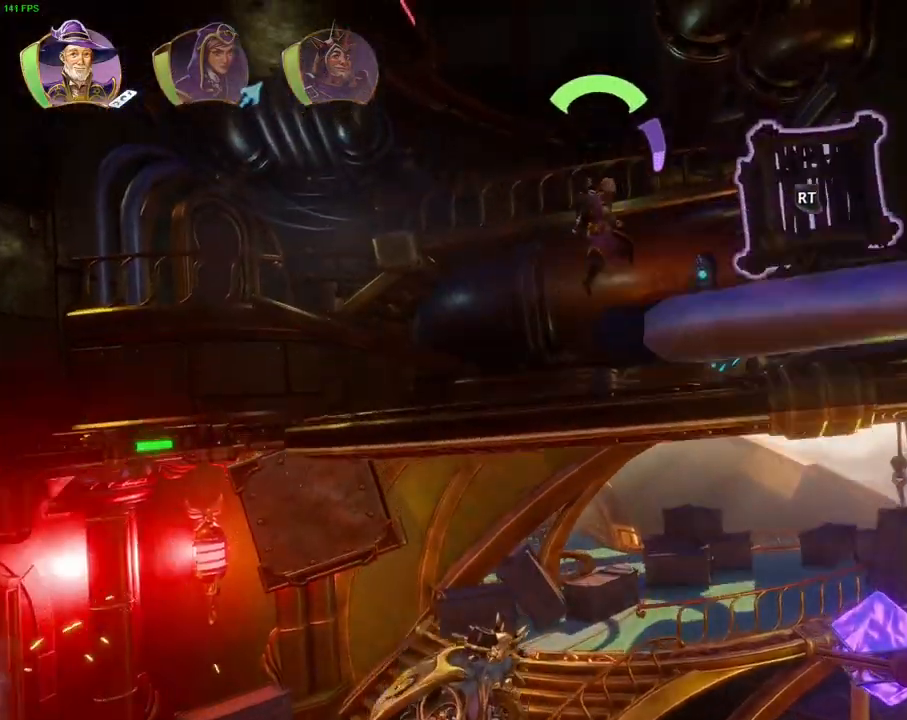
{"dt_ms": 1000, "buttons": ["CIRCLE"], "left_stick": "center", "right_stick": "center", "events": [[200, "R1", "down"], [233, "left_stick", "center"], [283, "R1", "up"], [400, "left_stick", "right"], [467, "CIRCLE", "down"], [517, "left_stick", "center"]]}
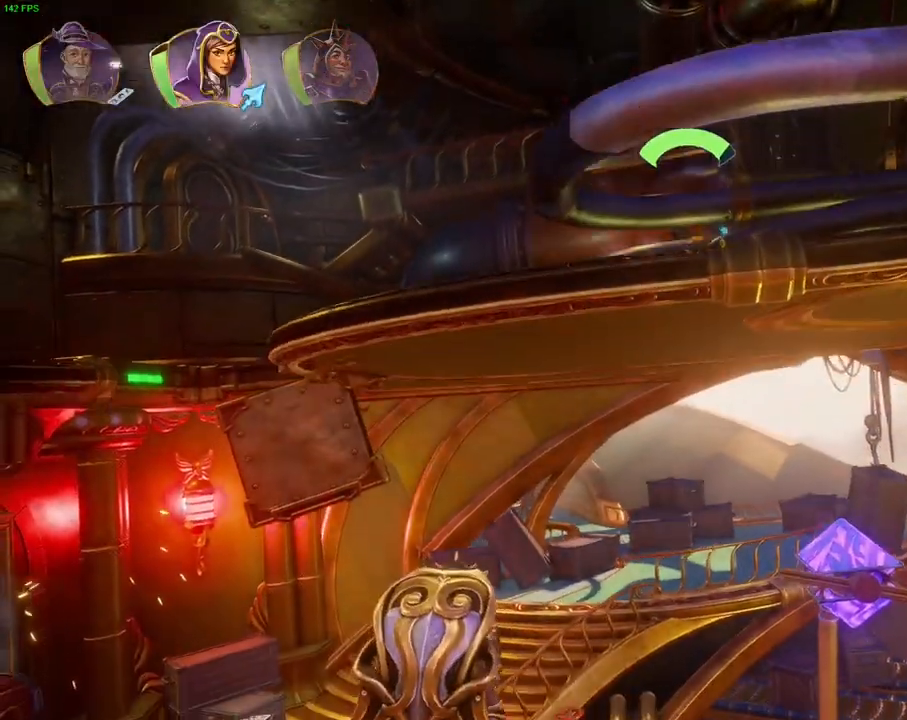
{"dt_ms": 500, "buttons": [], "left_stick": "center", "right_stick": "center", "events": [[83, "left_stick", "left"], [183, "CIRCLE", "up"], [283, "L1", "down"], [367, "L1", "up"], [433, "left_stick", "center"]]}
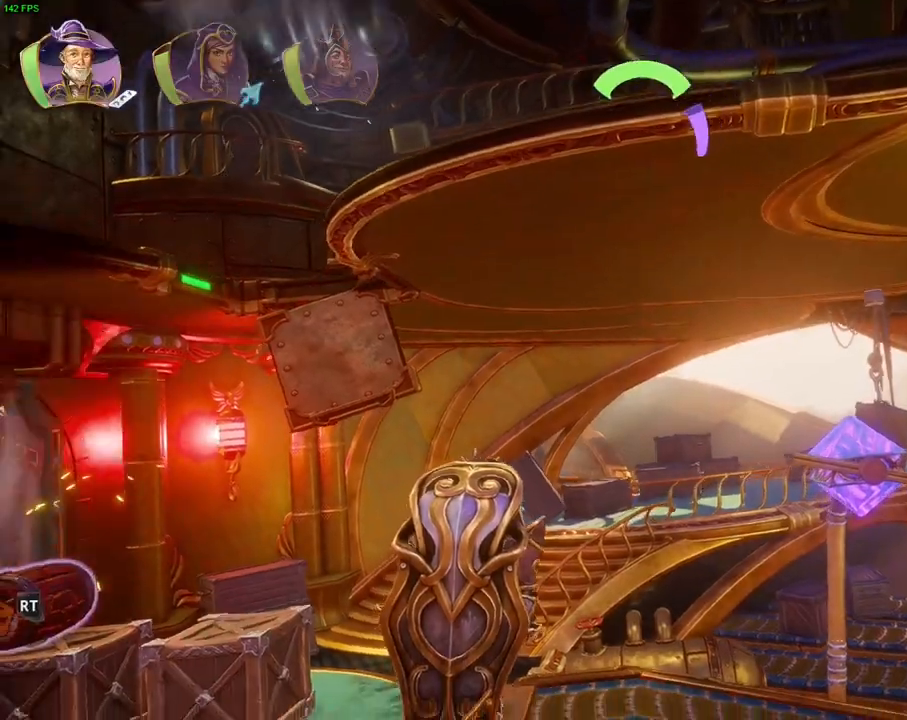
{"dt_ms": 500, "buttons": [], "left_stick": "center", "right_stick": "center", "events": []}
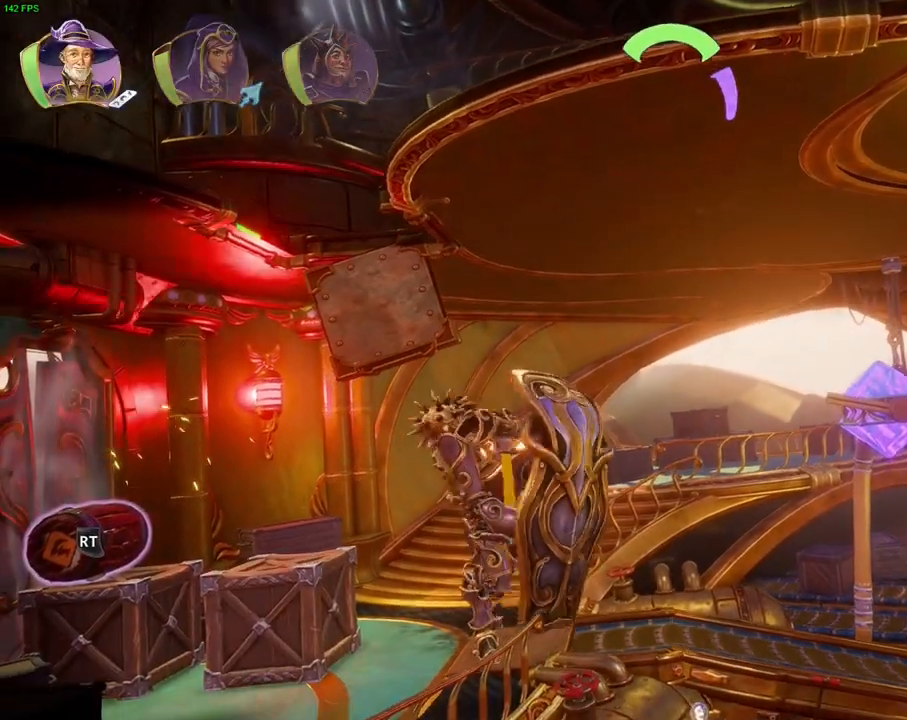
{"dt_ms": 500, "buttons": ["CROSS"], "left_stick": "center", "right_stick": "center", "events": [[283, "CROSS", "down"], [317, "left_stick", "left"], [433, "left_stick", "center"]]}
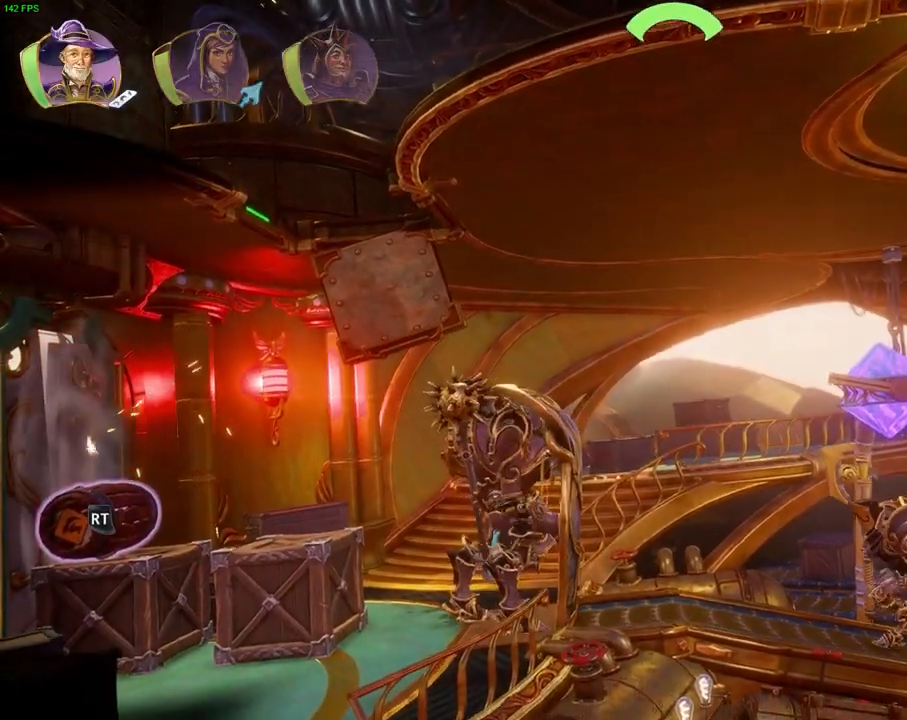
{"dt_ms": 500, "buttons": [], "left_stick": "left", "right_stick": "center", "events": [[50, "CROSS", "up"], [50, "left_stick", "left"], [100, "TRIANGLE", "down"], [183, "TRIANGLE", "up"], [250, "CROSS", "down"], [350, "CROSS", "up"], [417, "CROSS", "down"], [500, "CROSS", "up"]]}
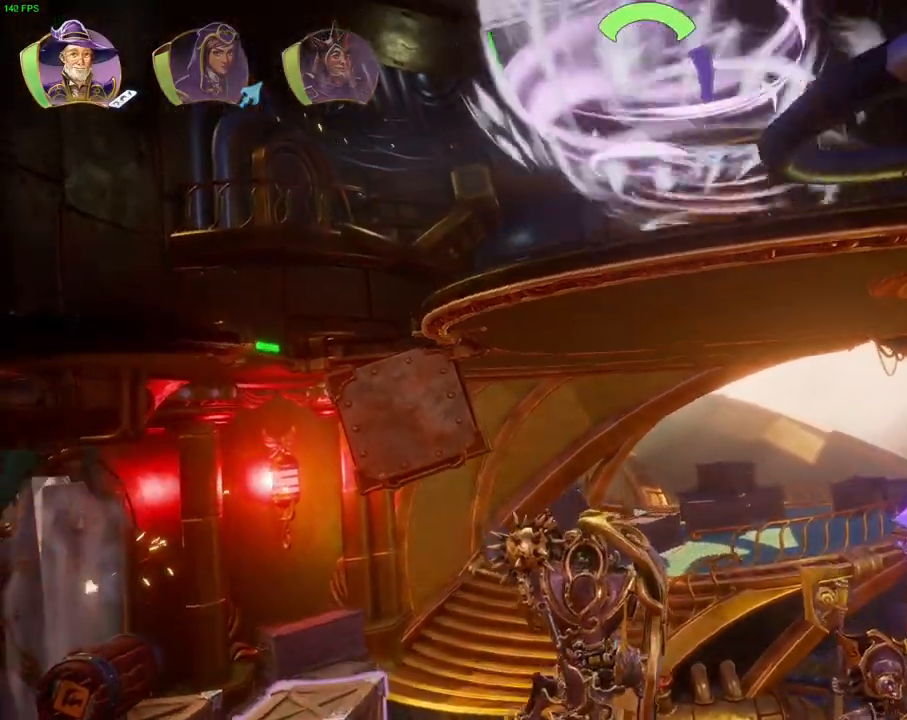
{"dt_ms": 500, "buttons": ["CROSS"], "left_stick": "left", "right_stick": "center", "events": [[67, "CROSS", "down"], [167, "CROSS", "up"], [217, "CROSS", "down"]]}